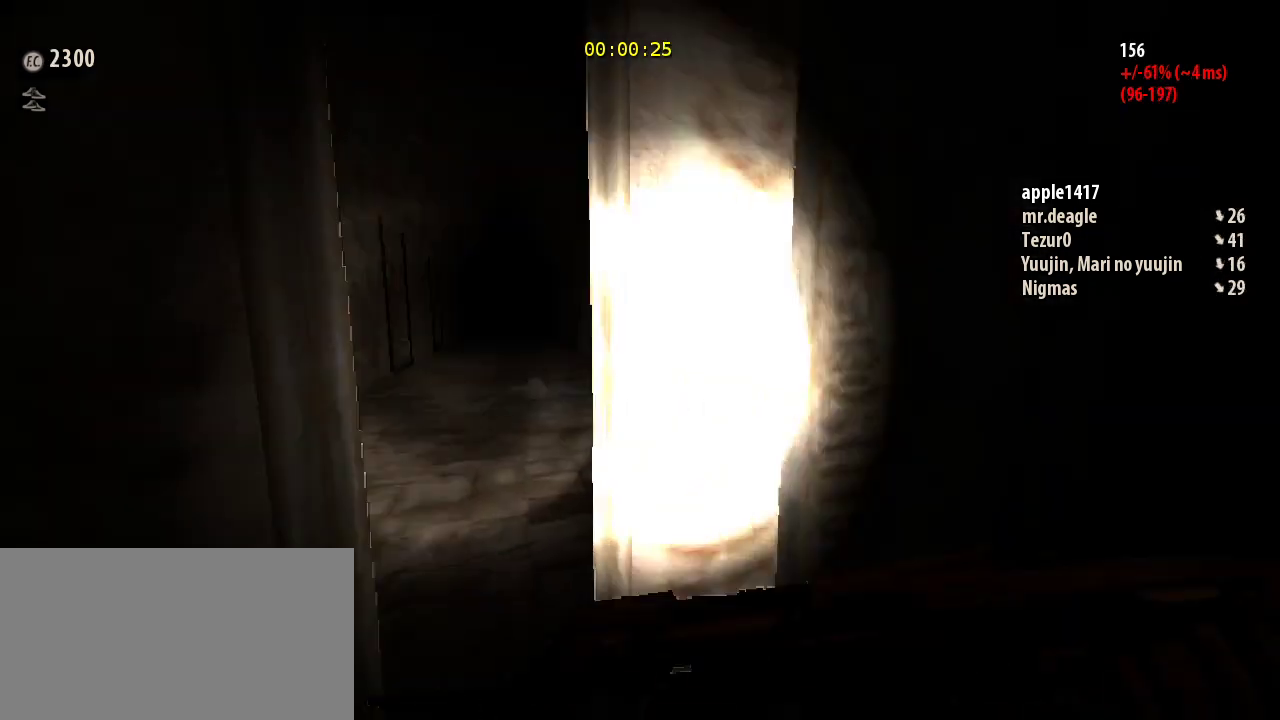
Gameplay with keyboard and mouse; each line is a JSON object with the keys and mouse buttons held at the frame after it. "events" lists presses ("down") and releases ("up") of "a", "ctrl", "d", "e", "q", "s", "shift", "space", "w", "mouse_left", "mouse_wheel", "mouse_right", "mouse_mb4" and "mouse_mb5" between this image and that frame as [ms after this image, input, new state], when the widget could be followed in between. "mouse_left", "mouse_wheel", "mouse_right", "mouse_mb4", "mouse_mb5" = the "left", "wheel", "right", "mb4", "mb5" buttons of the "mouse" list. No other keys are recorded. "wheel" means that the mouse wheel is clicked or scrolled. Mouse movement is not recorded.
{"keys": ["shift", "w"], "mouse": ["mb4"], "events": [[467, "mouse_mb4", "down"]]}
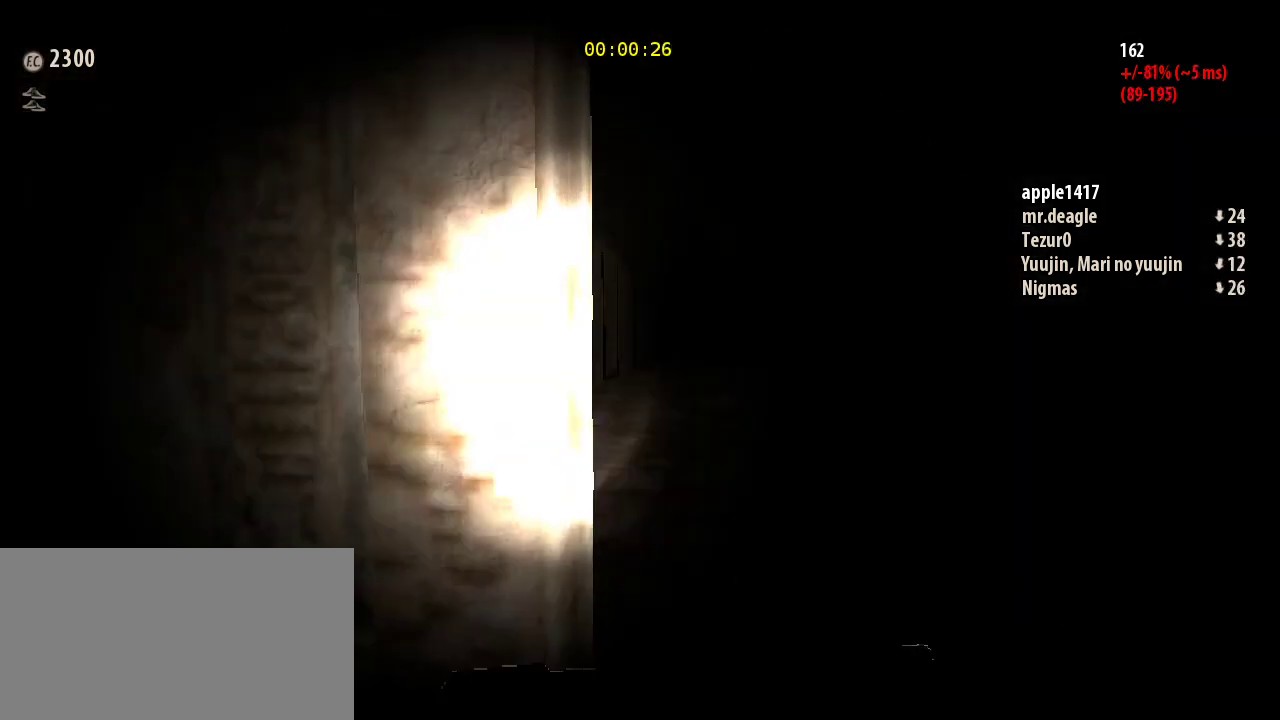
{"keys": ["shift", "w"], "mouse": ["mb4"], "events": []}
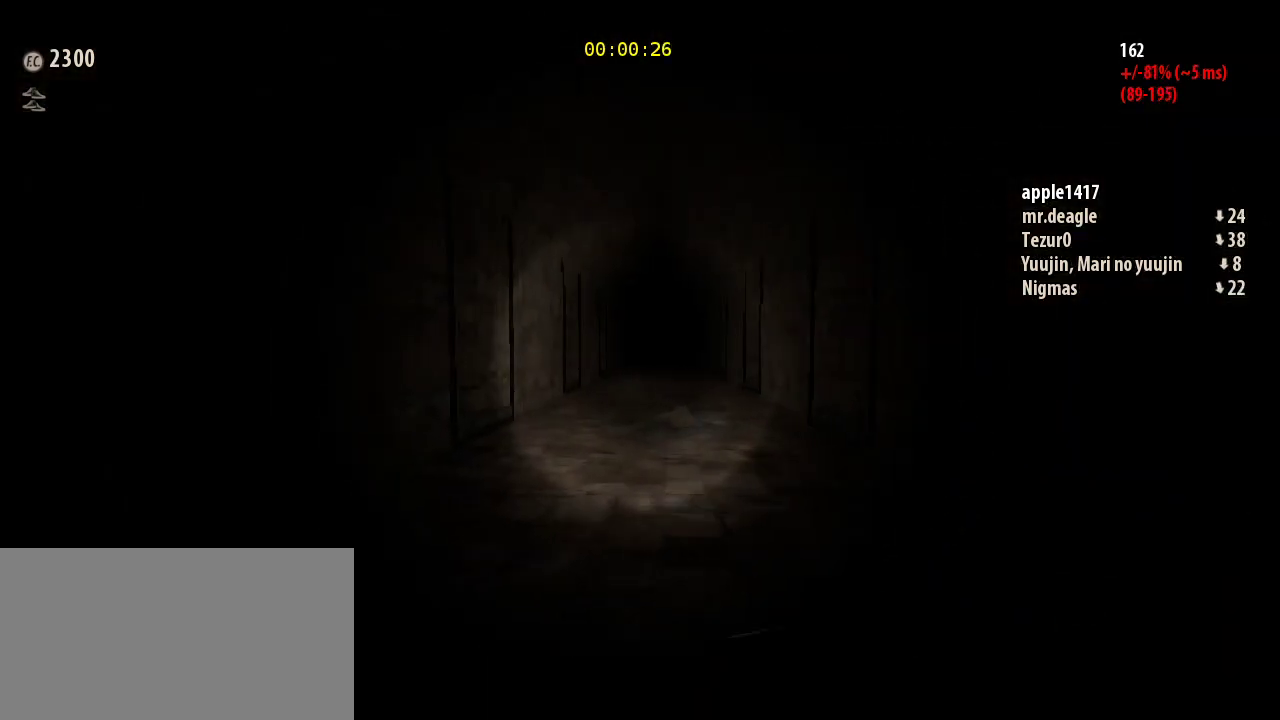
{"keys": ["shift", "w"], "mouse": [], "events": [[267, "mouse_mb4", "up"]]}
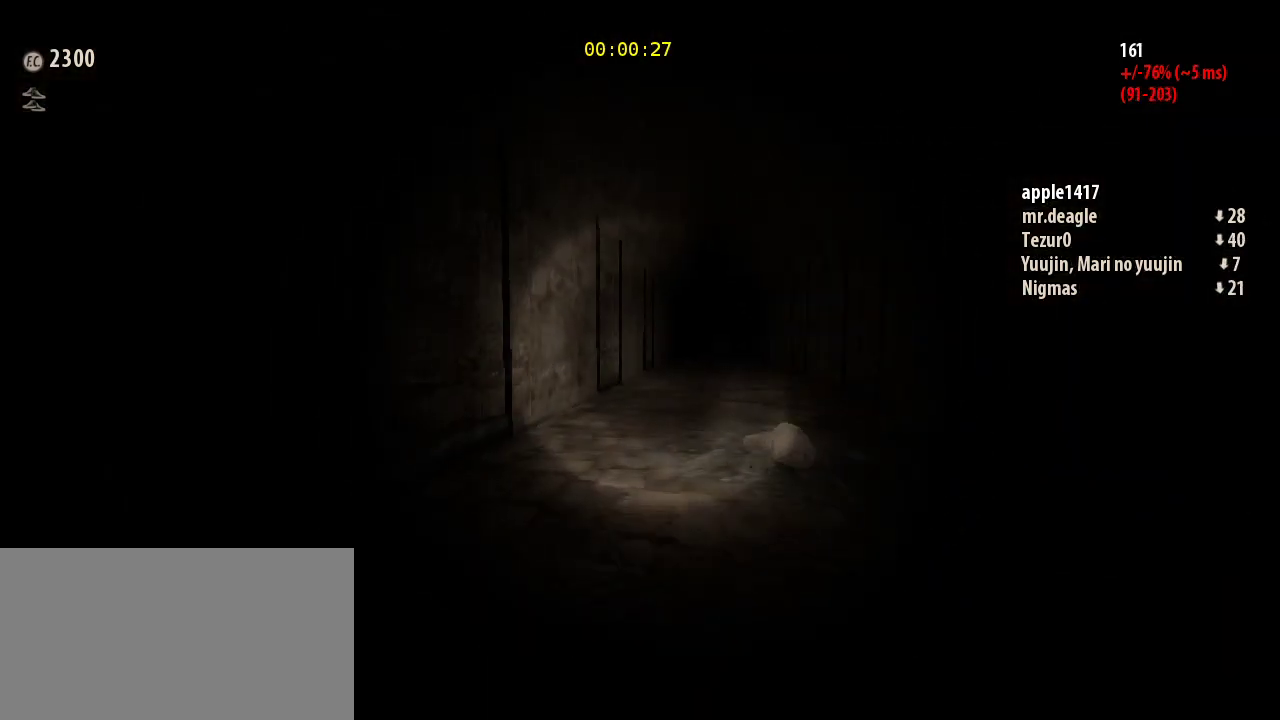
{"keys": ["w"], "mouse": [], "events": [[433, "shift", "up"]]}
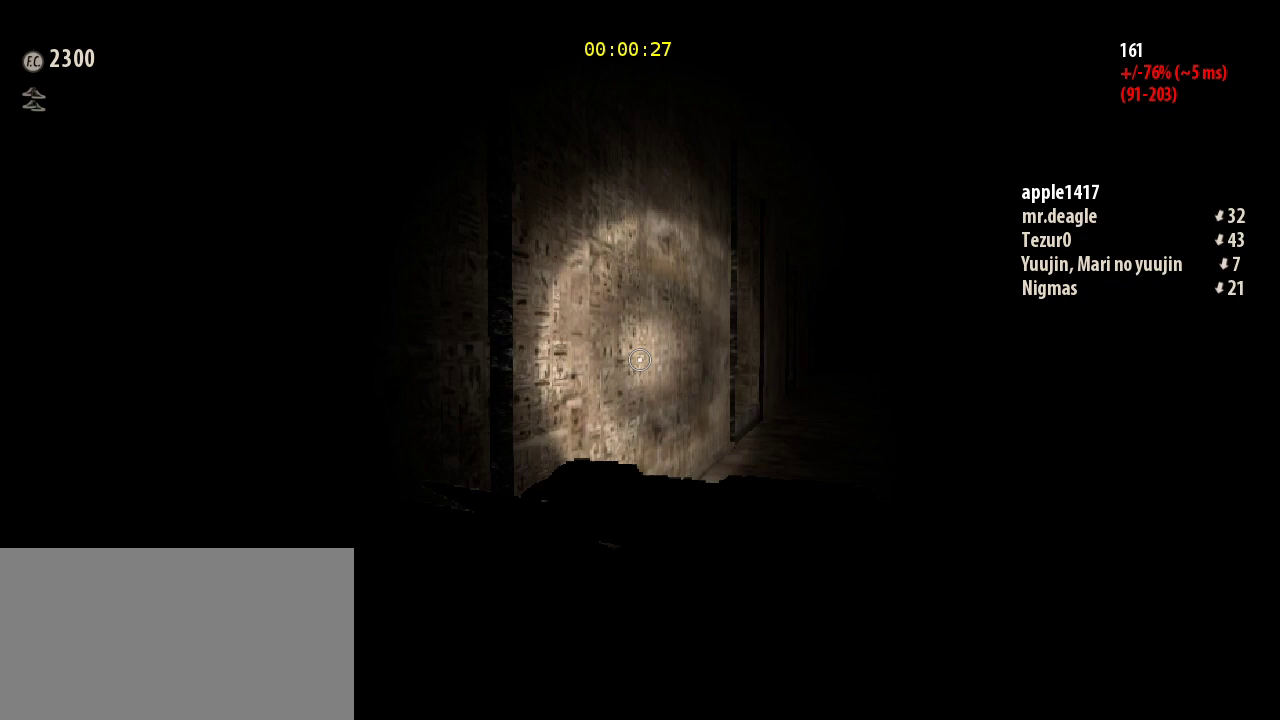
{"keys": ["ctrl", "w"], "mouse": ["left"], "events": [[433, "ctrl", "down"], [433, "mouse_left", "down"]]}
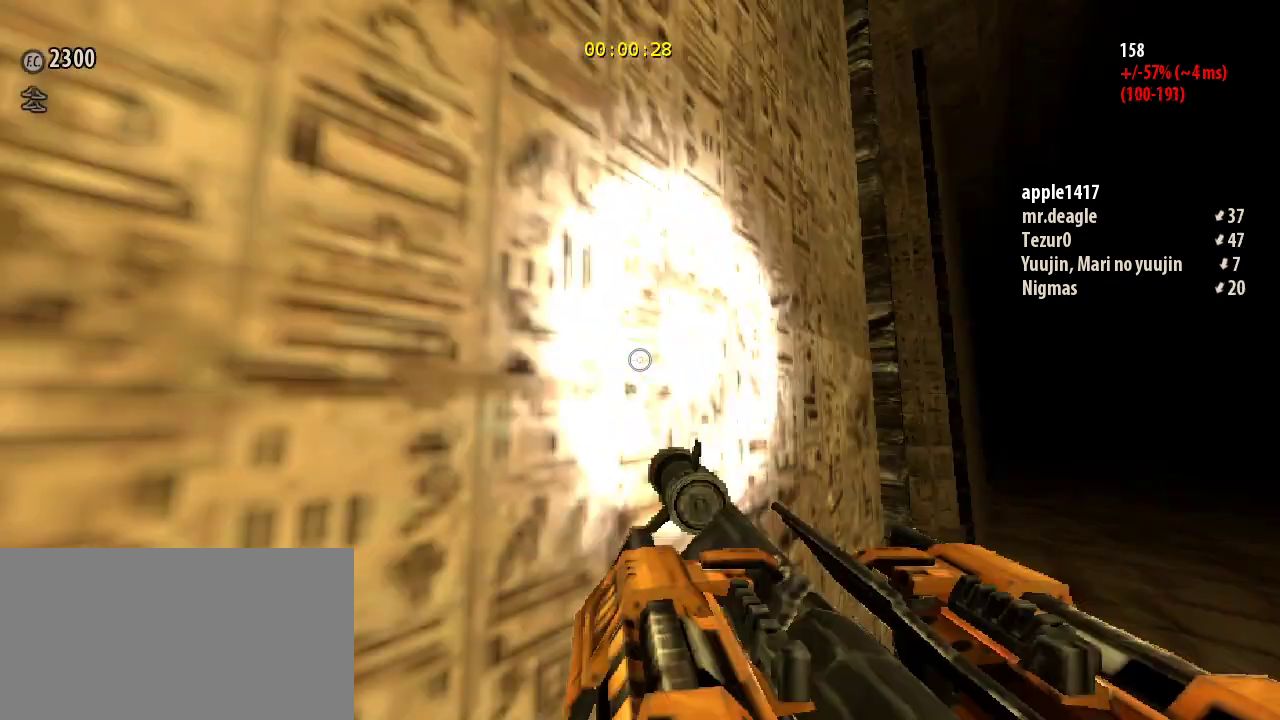
{"keys": ["shift", "w"], "mouse": [], "events": [[67, "mouse_left", "up"], [167, "ctrl", "up"], [233, "shift", "down"]]}
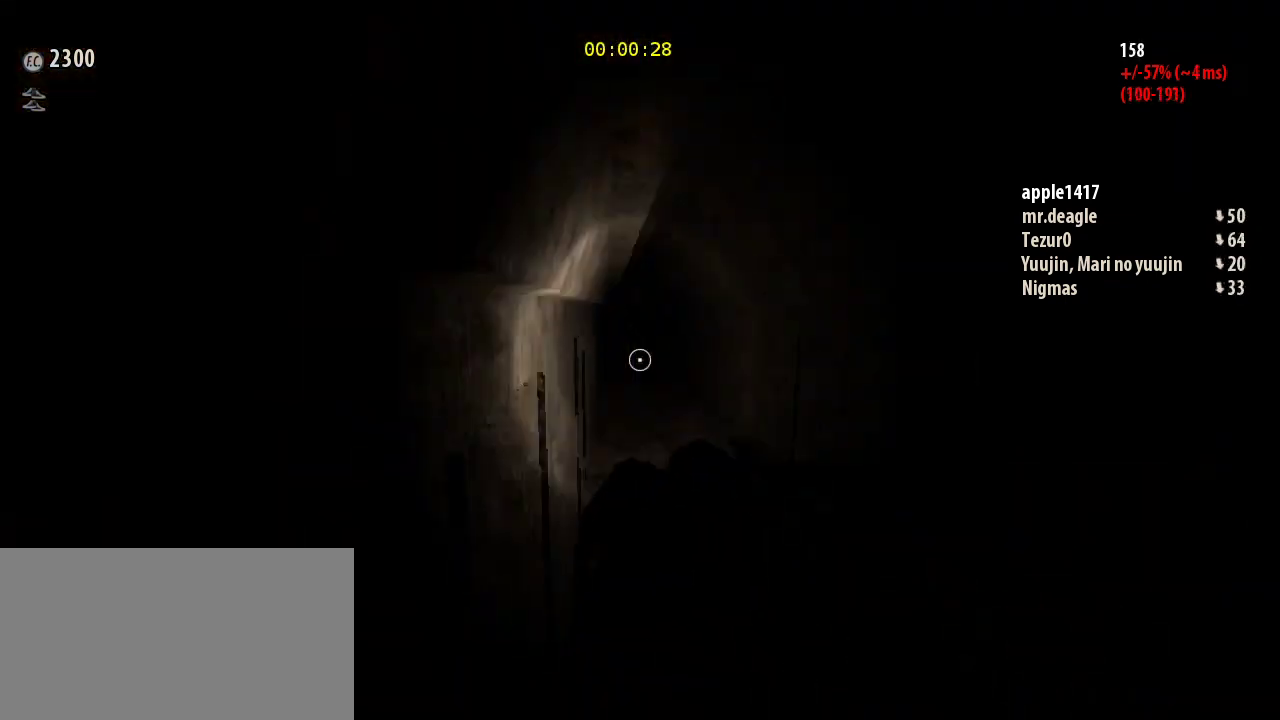
{"keys": ["ctrl", "shift", "w"], "mouse": [], "events": [[433, "ctrl", "down"]]}
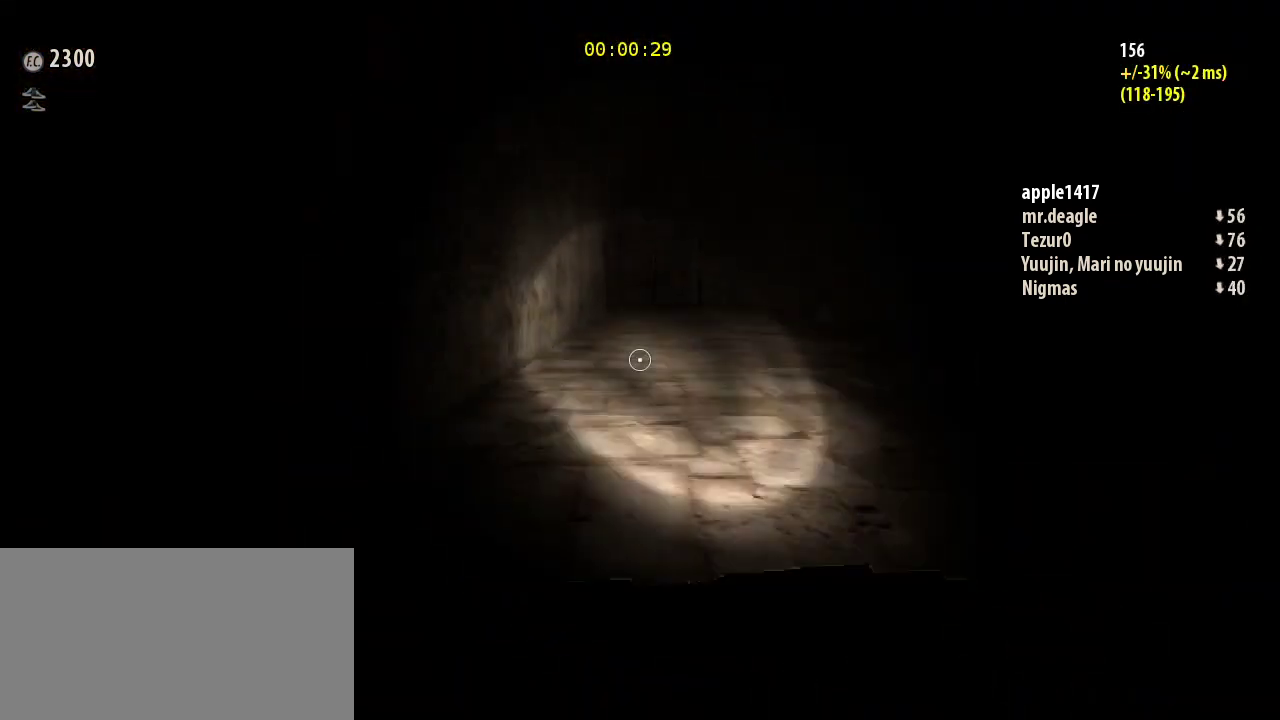
{"keys": ["shift", "w"], "mouse": [], "events": [[133, "ctrl", "up"]]}
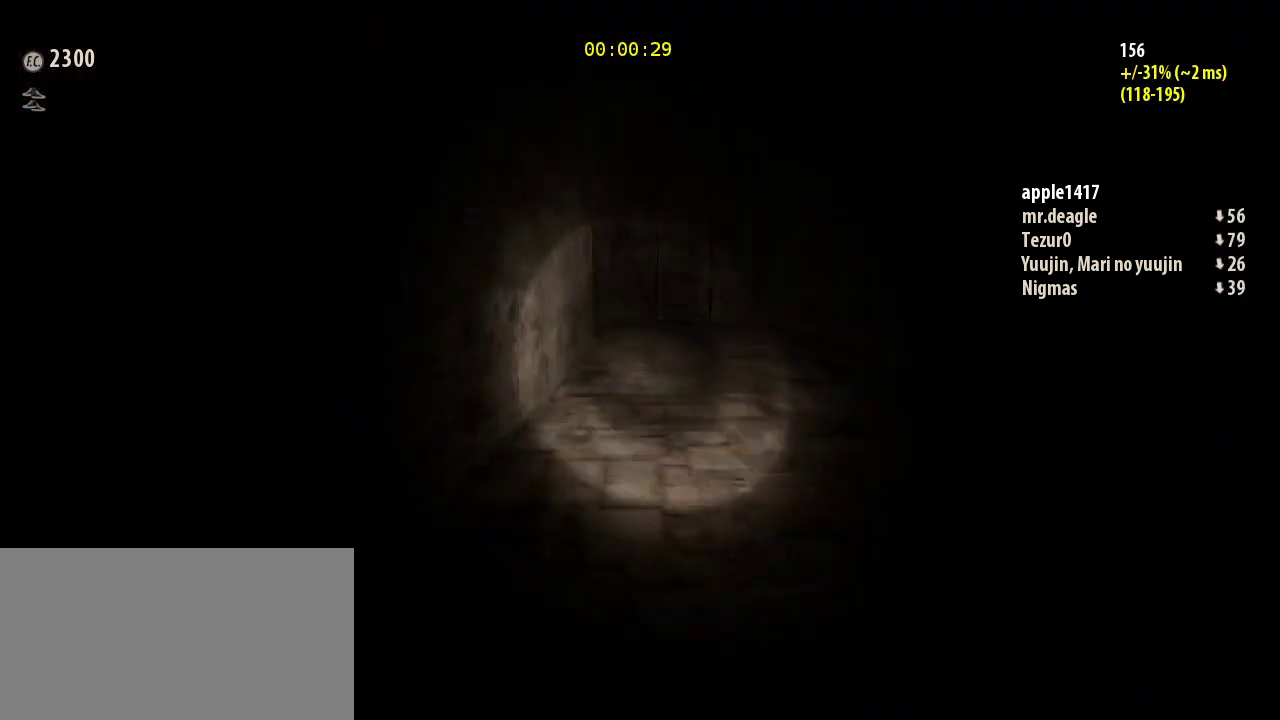
{"keys": ["shift", "w"], "mouse": [], "events": []}
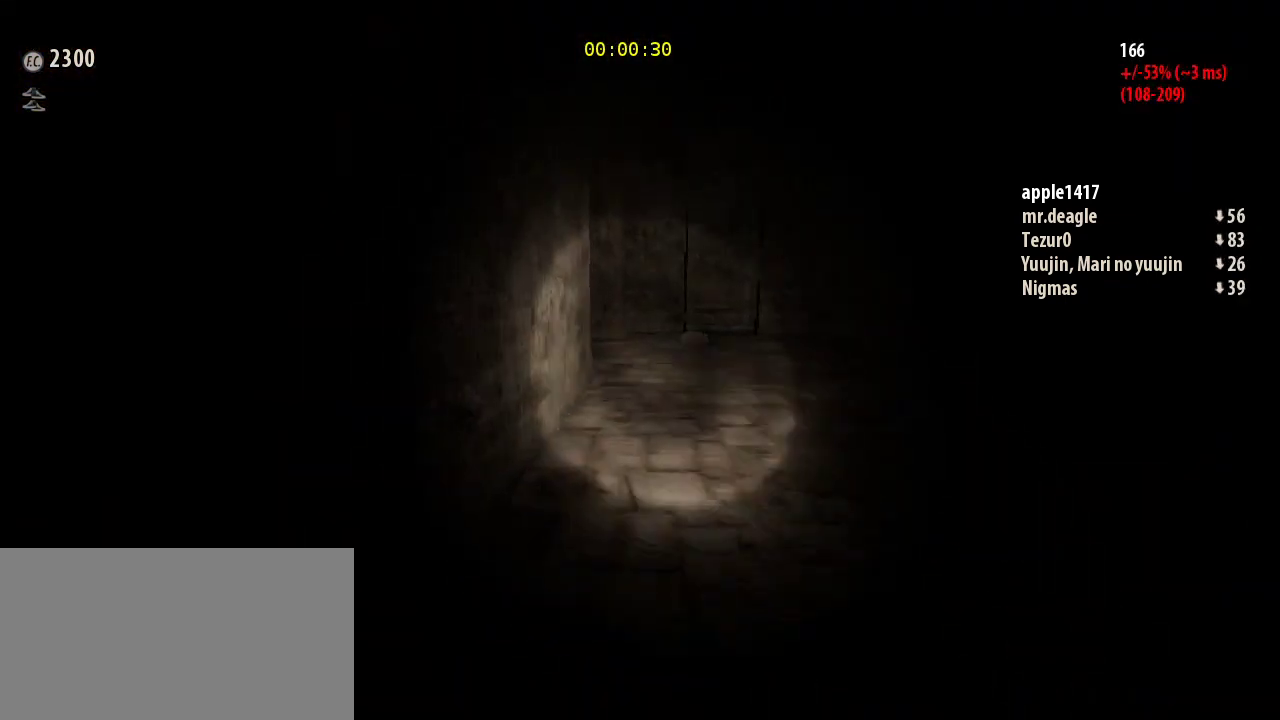
{"keys": ["d", "shift", "w"], "mouse": [], "events": [[33, "d", "down"]]}
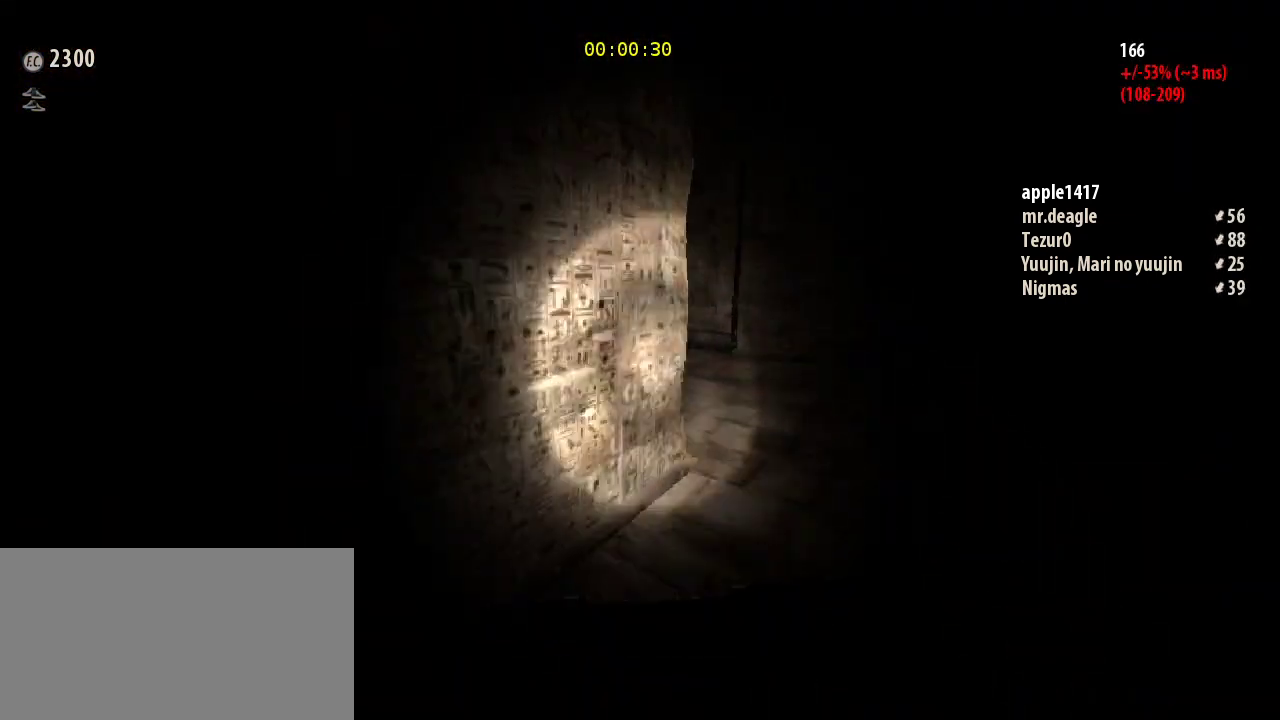
{"keys": ["d", "shift", "w"], "mouse": [], "events": []}
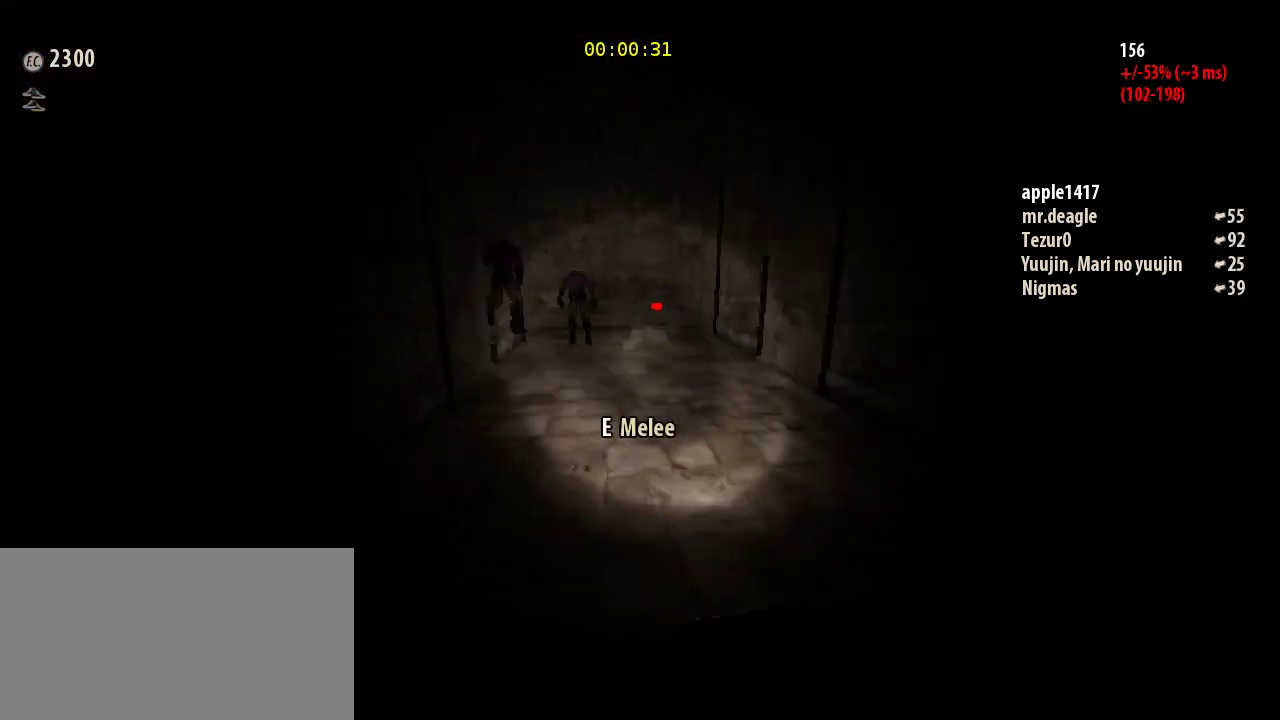
{"keys": ["w"], "mouse": [], "events": [[200, "d", "up"], [233, "shift", "up"], [367, "mouse_left", "down"], [467, "mouse_left", "up"]]}
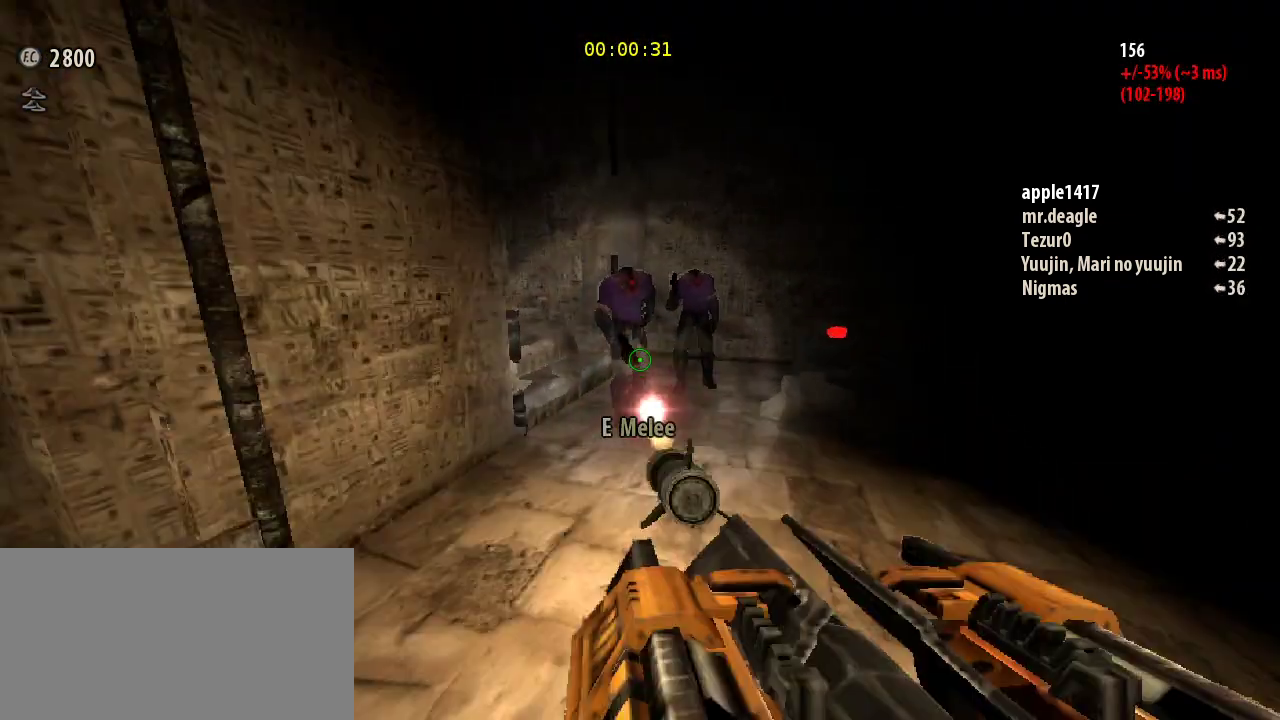
{"keys": ["shift", "space", "w"], "mouse": [], "events": [[67, "mouse_left", "down"], [167, "mouse_left", "up"], [233, "shift", "down"], [433, "space", "down"]]}
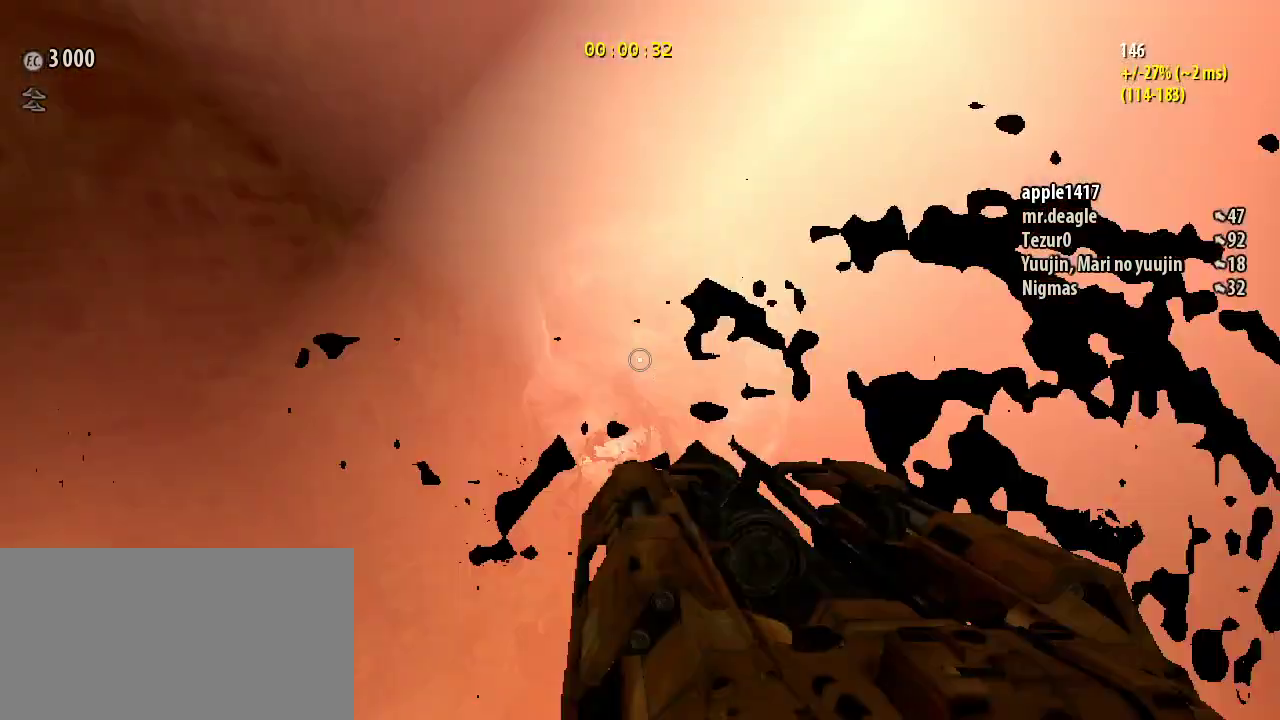
{"keys": ["shift", "w"], "mouse": [], "events": [[67, "space", "up"]]}
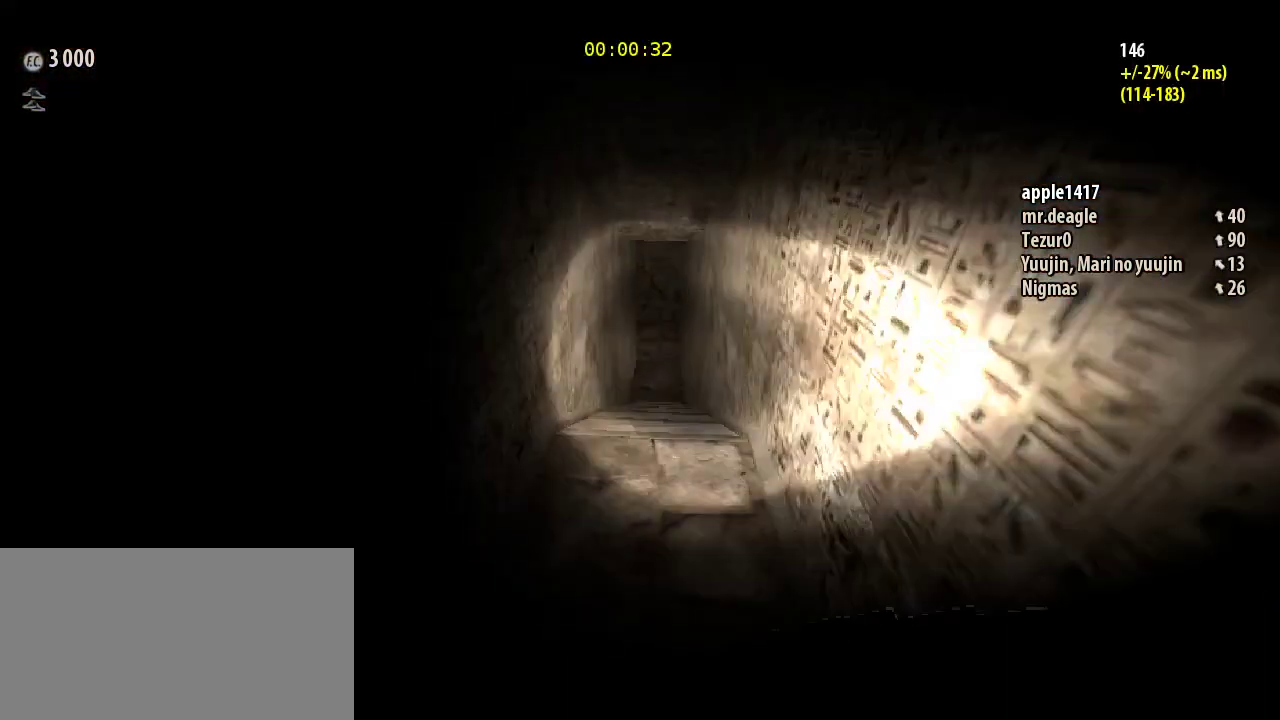
{"keys": ["shift", "w"], "mouse": [], "events": [[300, "space", "down"], [400, "space", "up"]]}
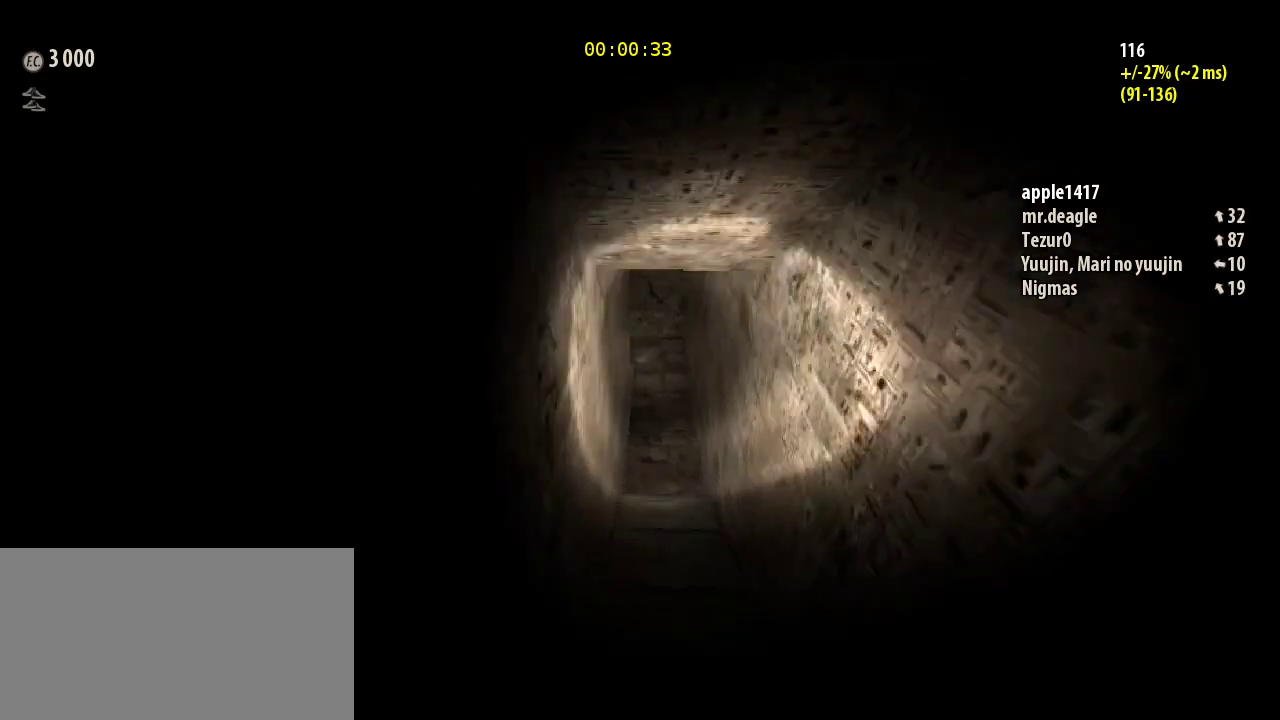
{"keys": ["shift", "w"], "mouse": ["mb4"], "events": [[333, "mouse_mb4", "down"]]}
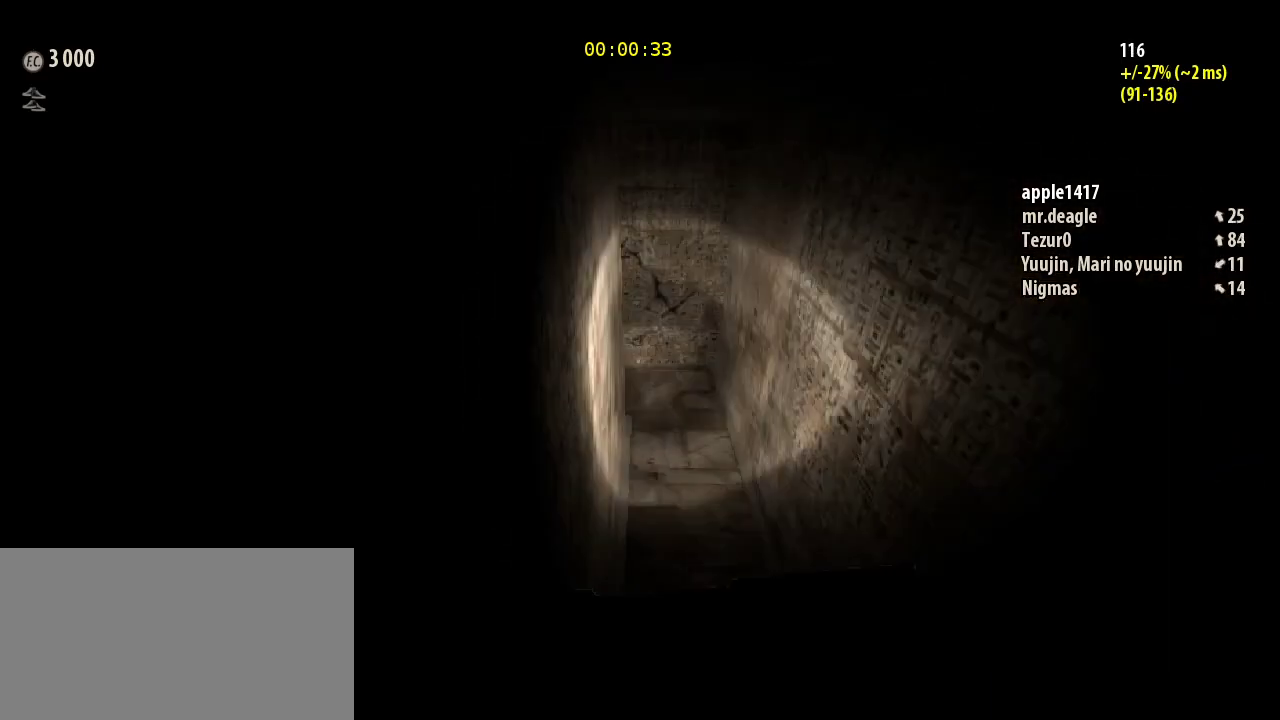
{"keys": ["shift", "w"], "mouse": ["mb4"], "events": []}
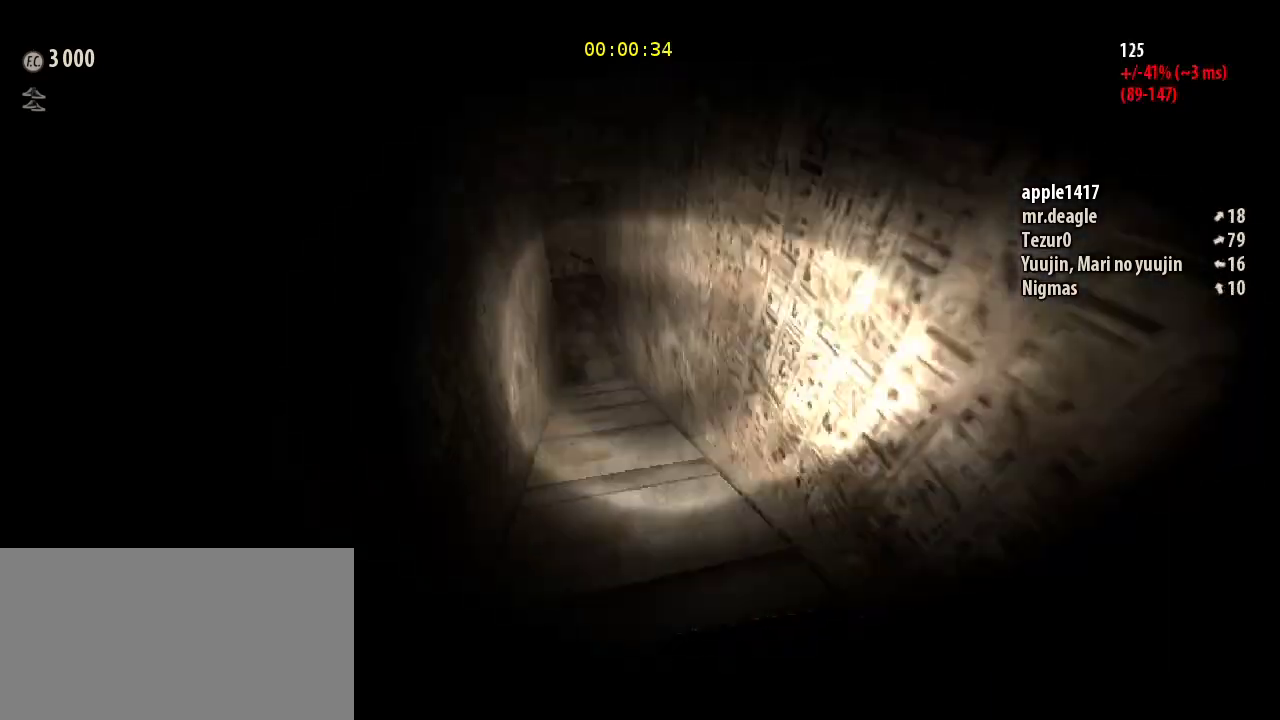
{"keys": ["shift", "w"], "mouse": [], "events": [[33, "mouse_mb4", "up"]]}
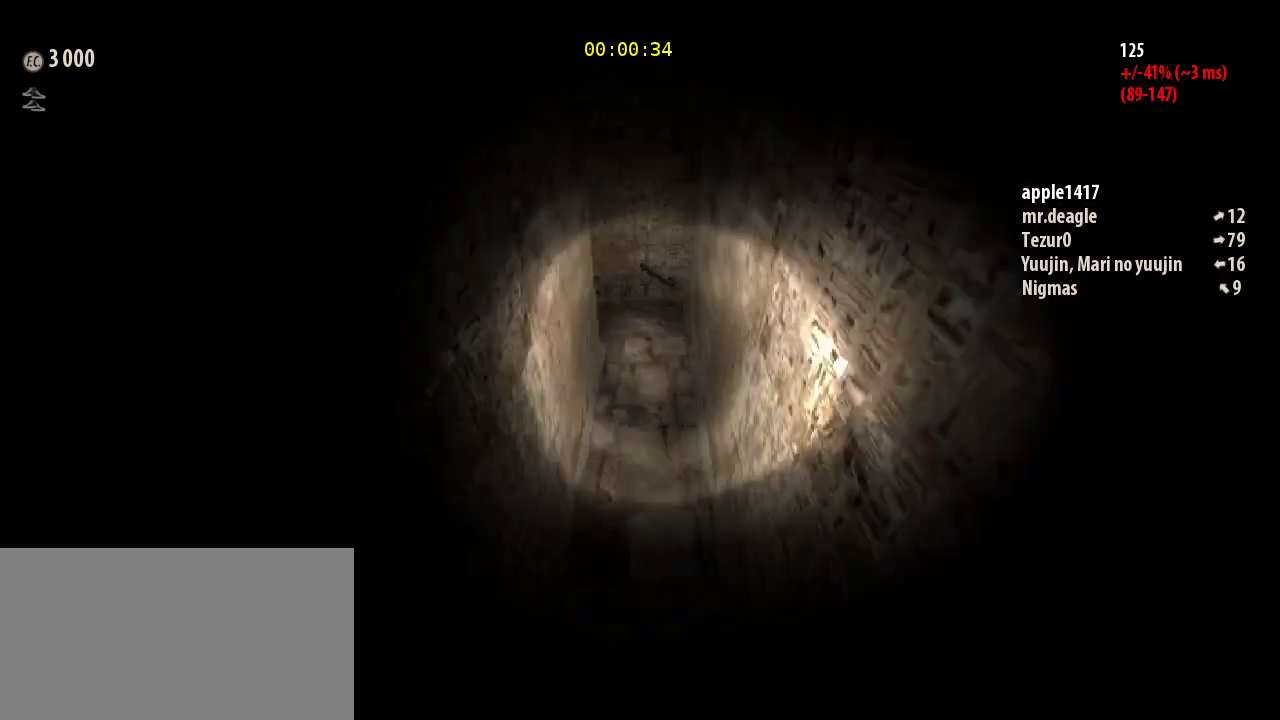
{"keys": ["shift", "w"], "mouse": [], "events": []}
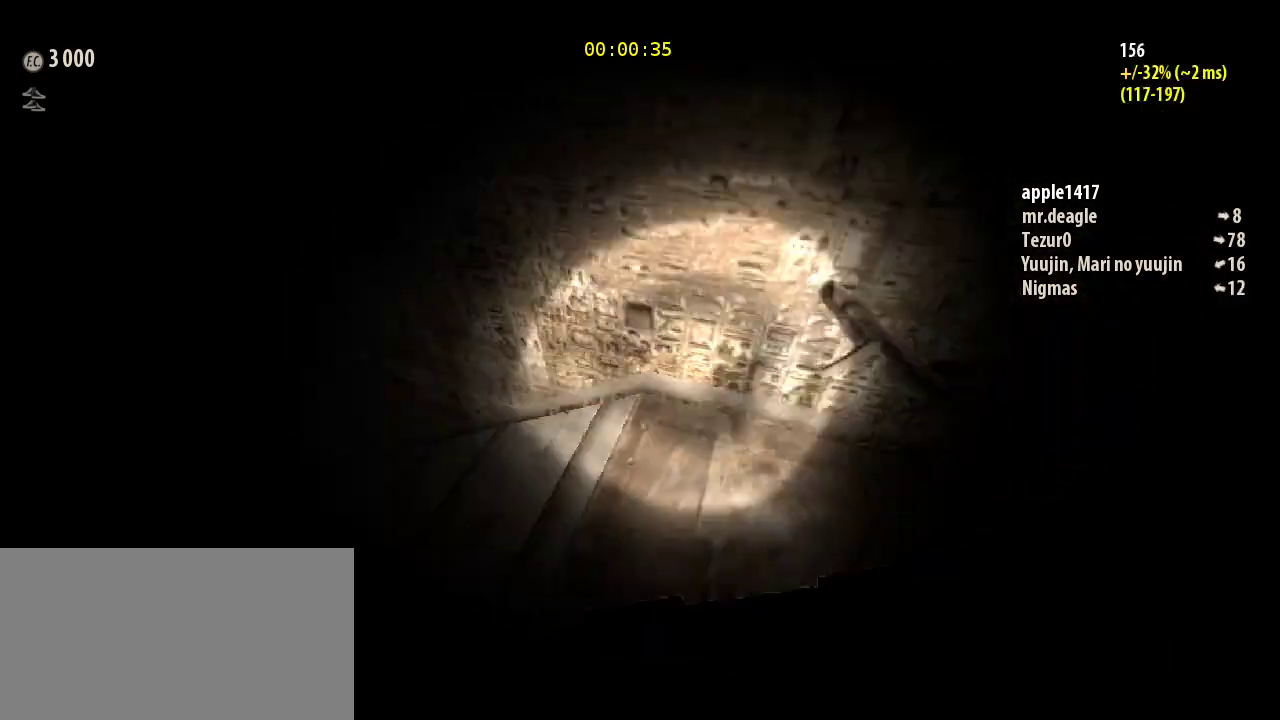
{"keys": ["shift", "w"], "mouse": [], "events": []}
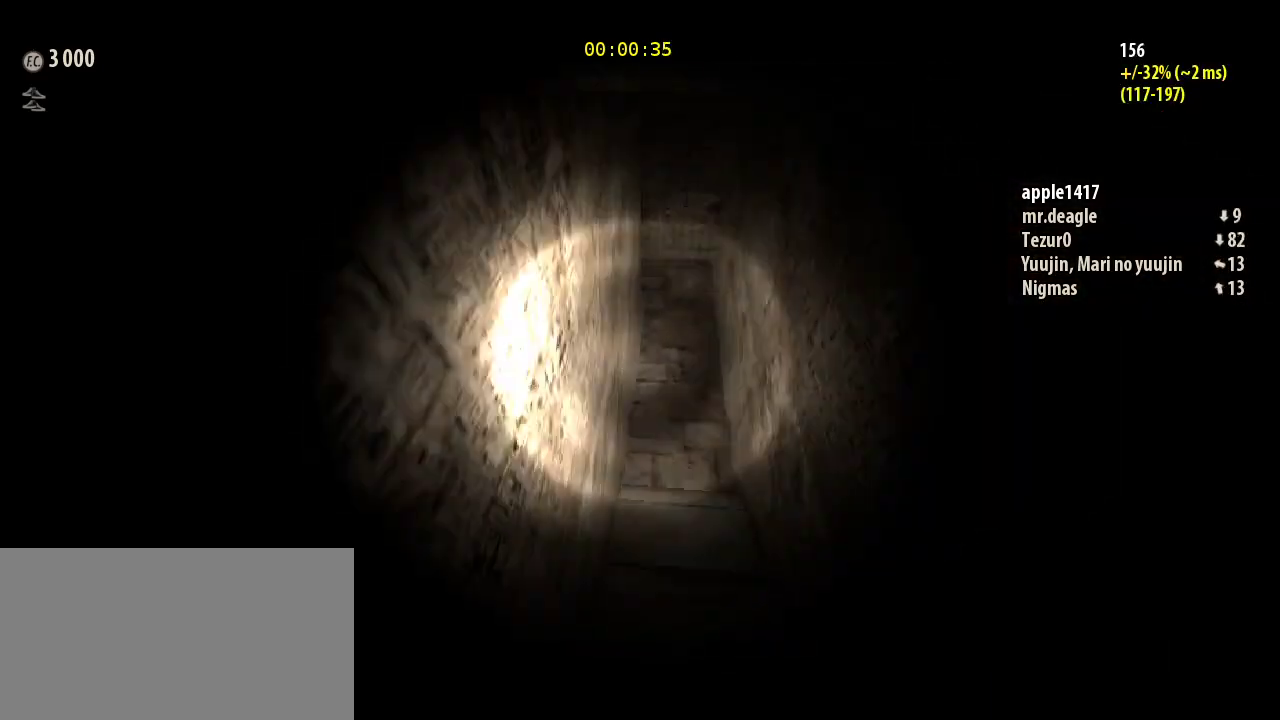
{"keys": ["shift", "w"], "mouse": [], "events": []}
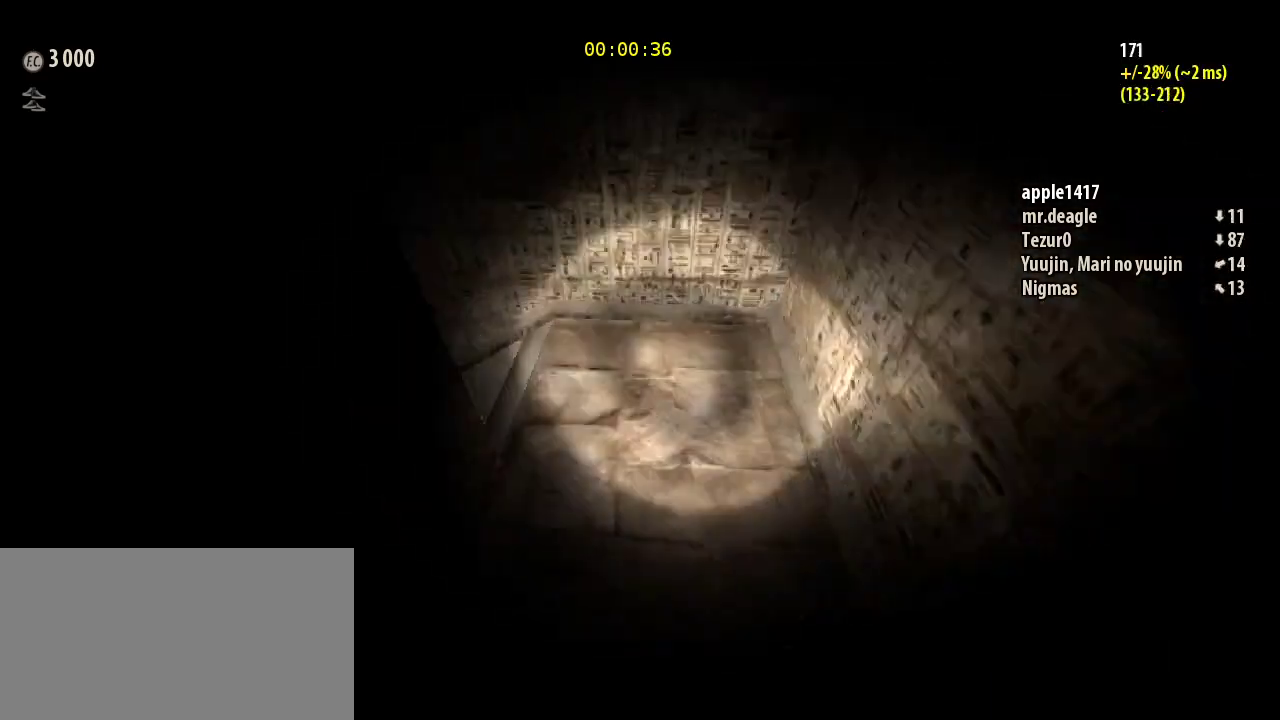
{"keys": ["shift", "w"], "mouse": [], "events": []}
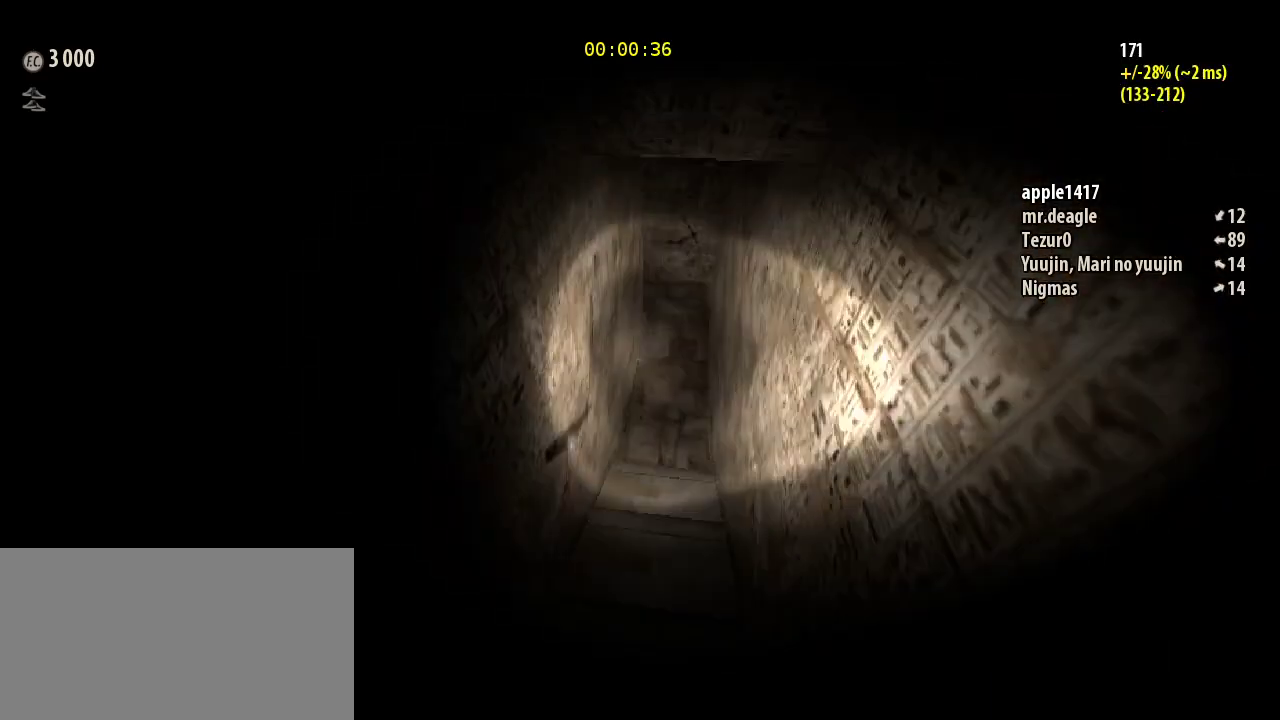
{"keys": ["d", "shift", "w"], "mouse": [], "events": [[467, "d", "down"]]}
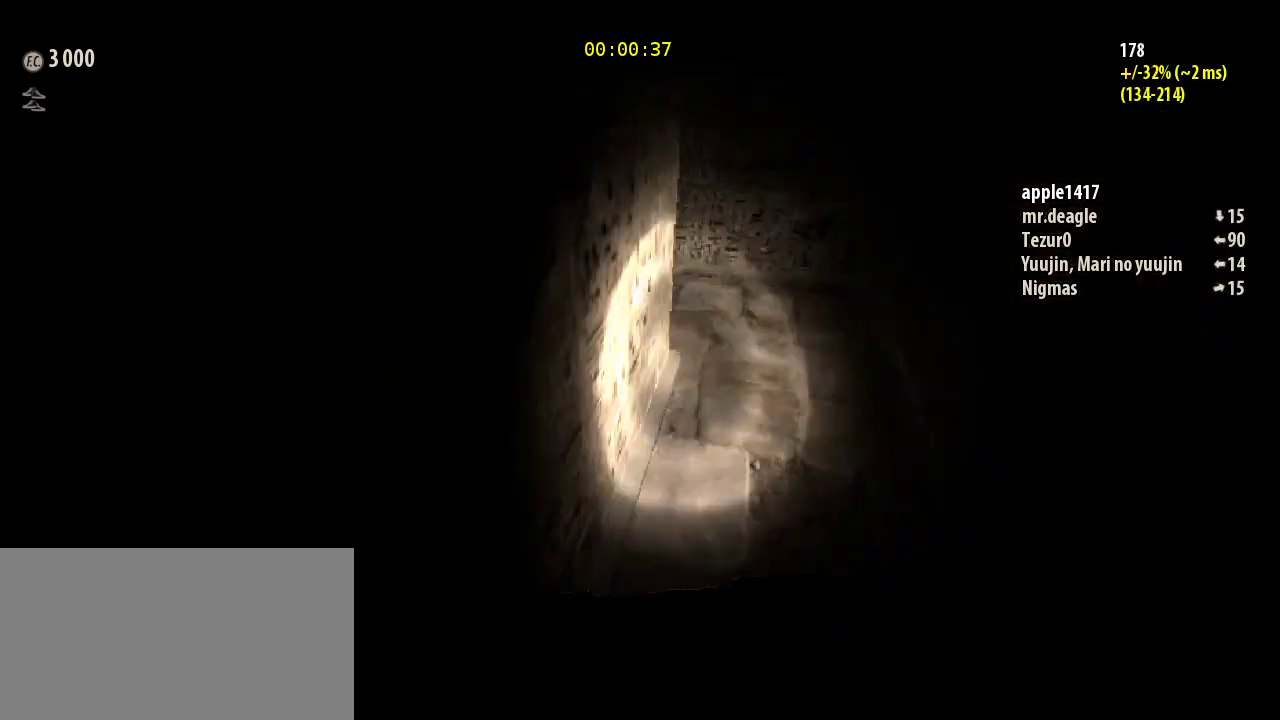
{"keys": ["shift", "w"], "mouse": [], "events": [[233, "d", "up"]]}
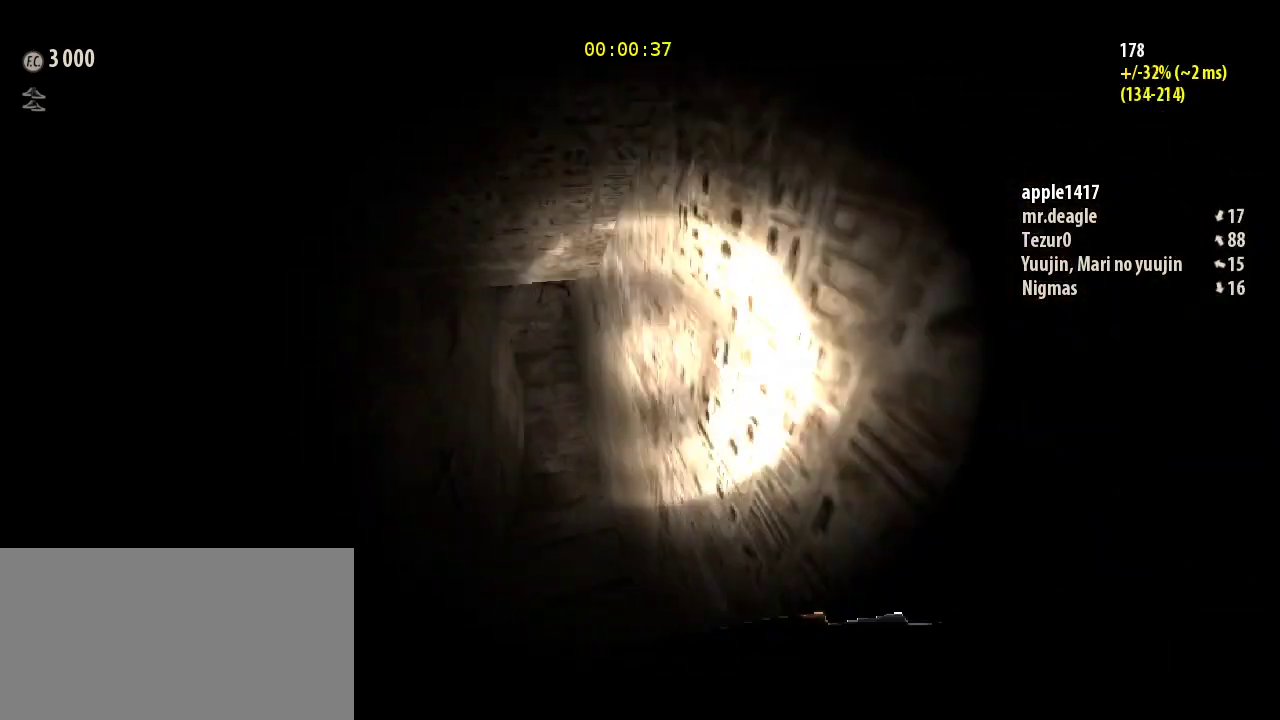
{"keys": ["shift", "w"], "mouse": [], "events": []}
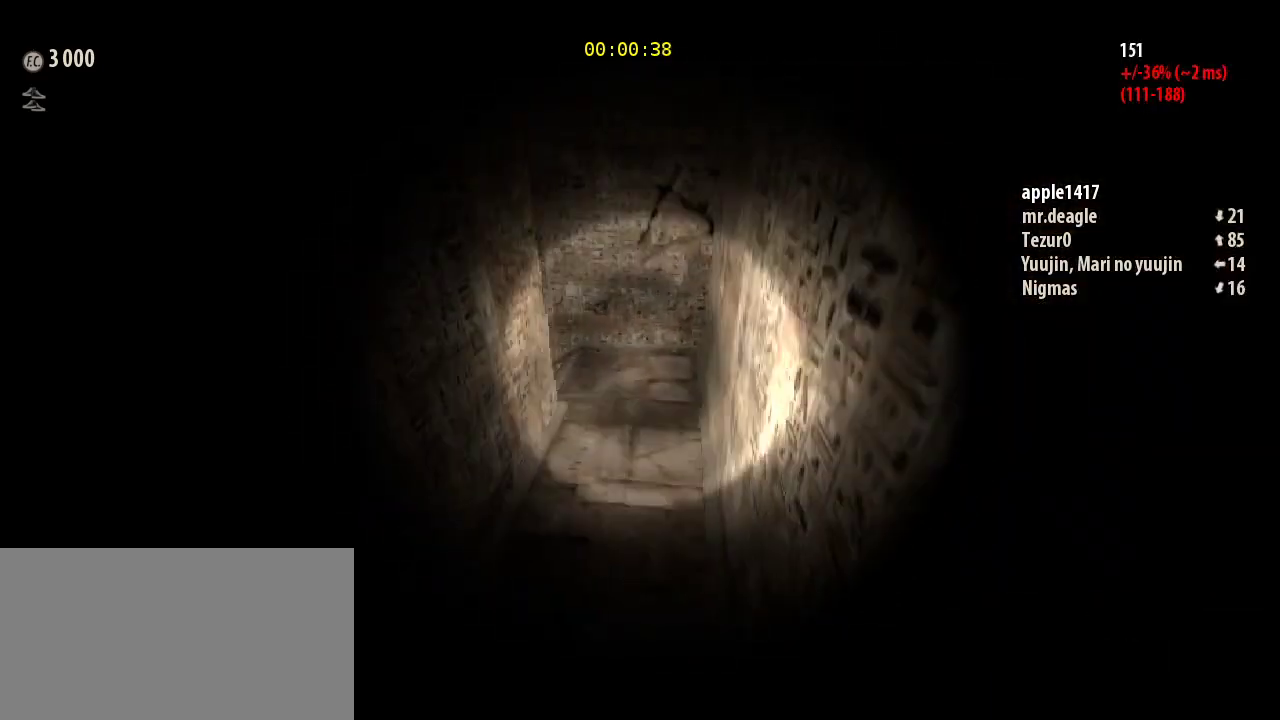
{"keys": ["shift", "w"], "mouse": [], "events": [[233, "d", "down"], [433, "d", "up"]]}
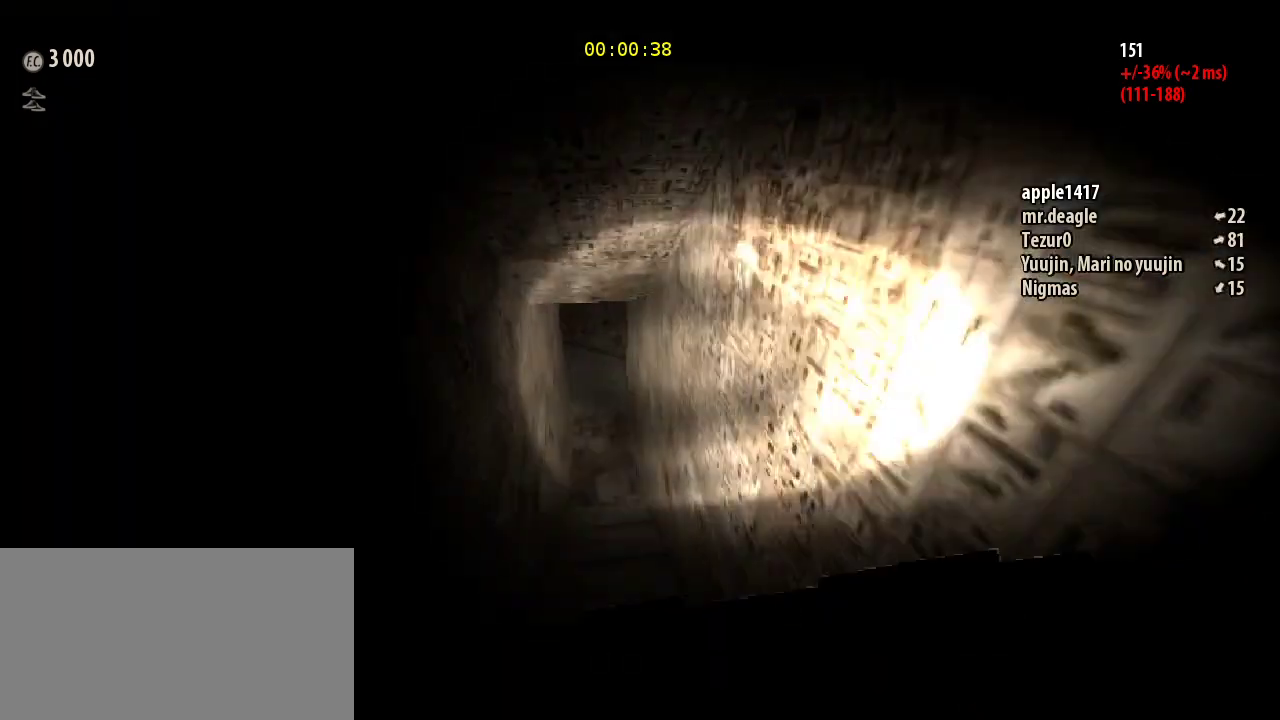
{"keys": ["shift", "w"], "mouse": [], "events": []}
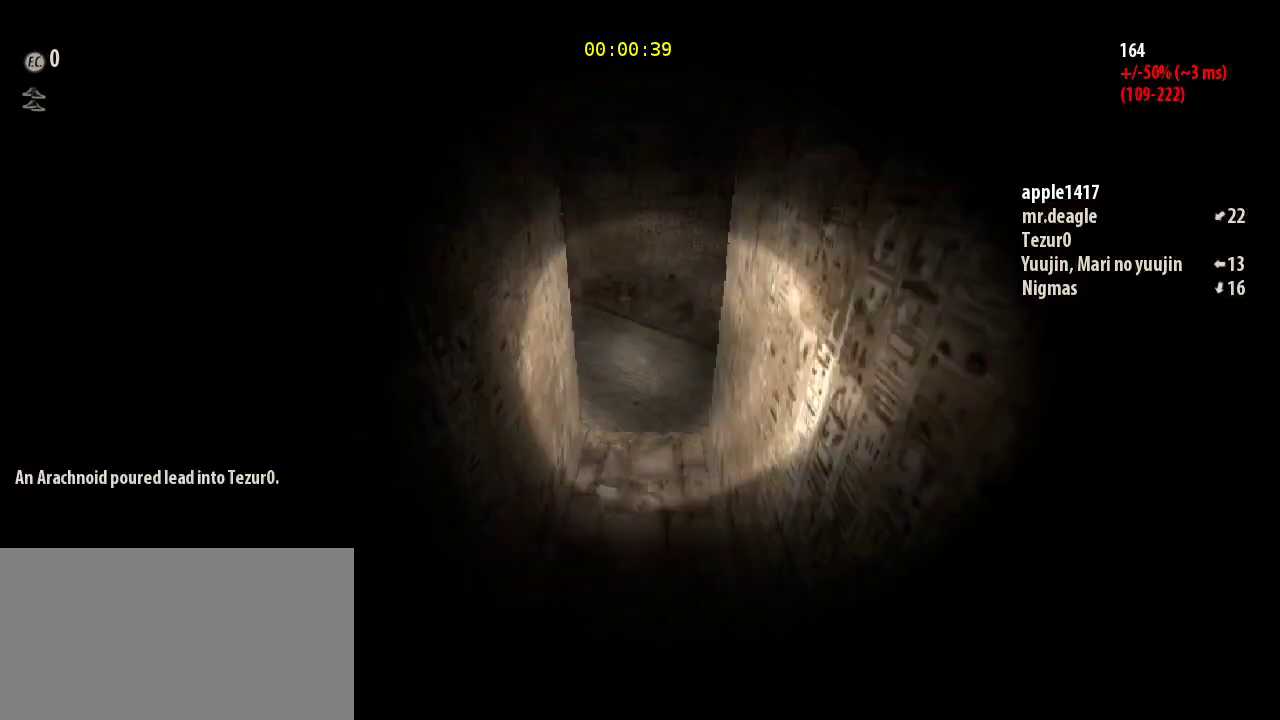
{"keys": ["d", "shift", "w"], "mouse": [], "events": [[267, "d", "down"]]}
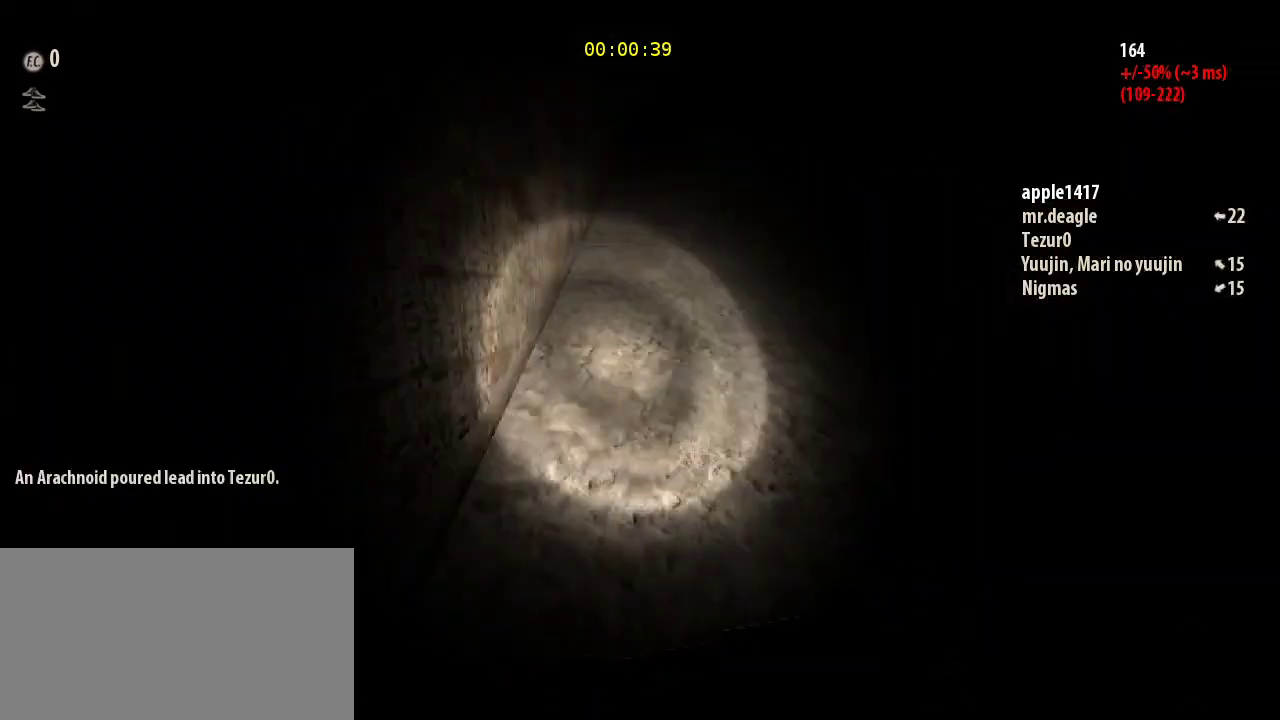
{"keys": ["ctrl", "w"], "mouse": ["left"], "events": [[33, "d", "up"], [167, "shift", "up"], [433, "ctrl", "down"], [467, "mouse_left", "down"]]}
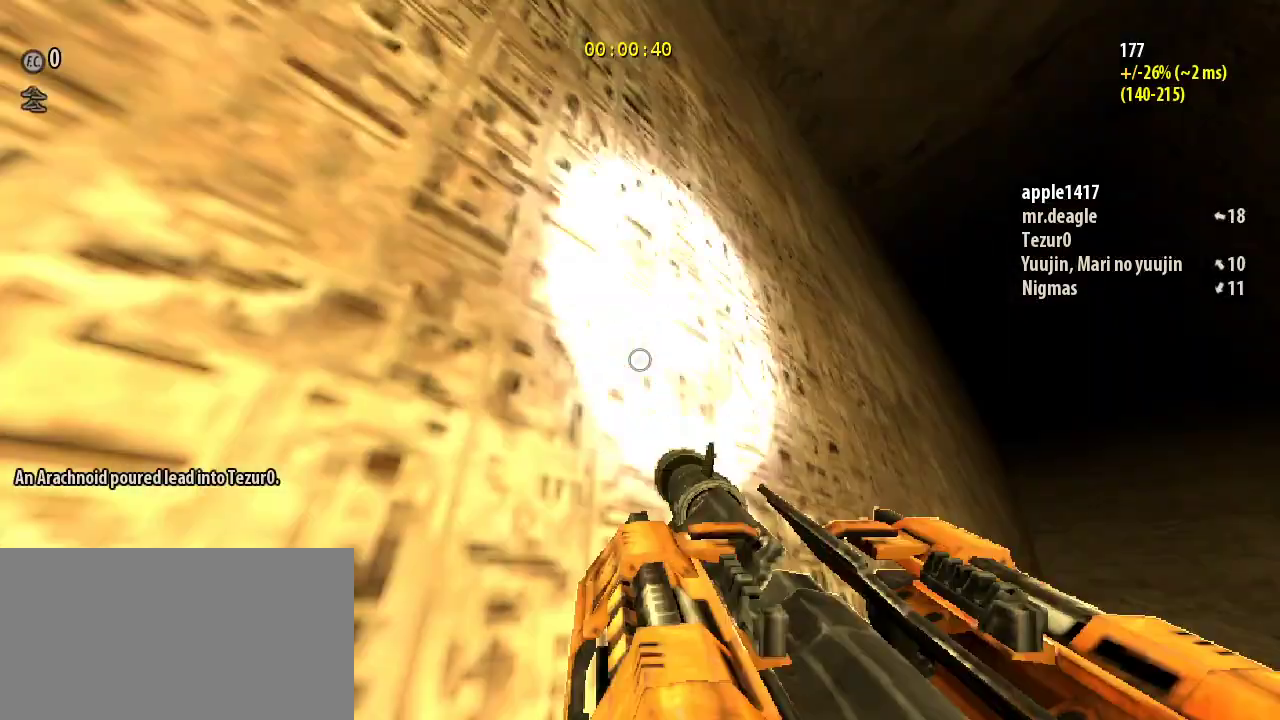
{"keys": ["shift", "w"], "mouse": [], "events": [[100, "mouse_left", "up"], [200, "ctrl", "up"], [300, "shift", "down"]]}